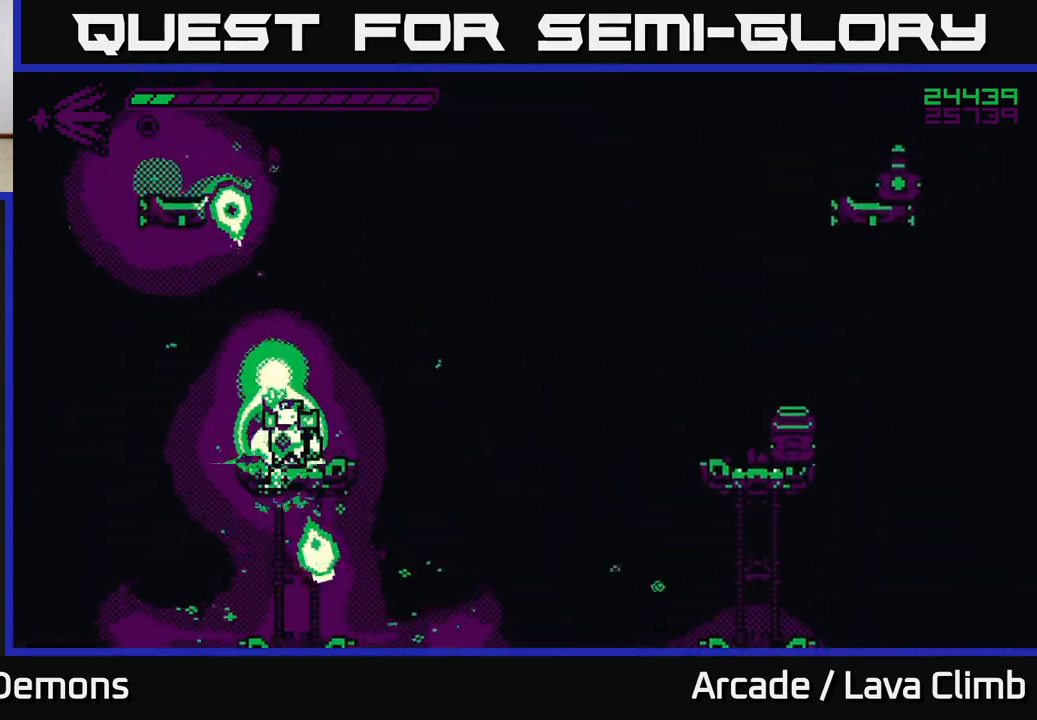
Gameplay with a controller (Xbox layout); each line is a JSON object with the inputs held at the frame after it. "events" lists button and stick changes between this image and that frame as [ms after this image, input, new state], when the widget could be followed in between.
{"buttons": ["R2"], "left_stick": "center", "right_stick": "right", "events": [[267, "right_stick", "up-right"], [367, "right_stick", "right"], [500, "R2", "down"]]}
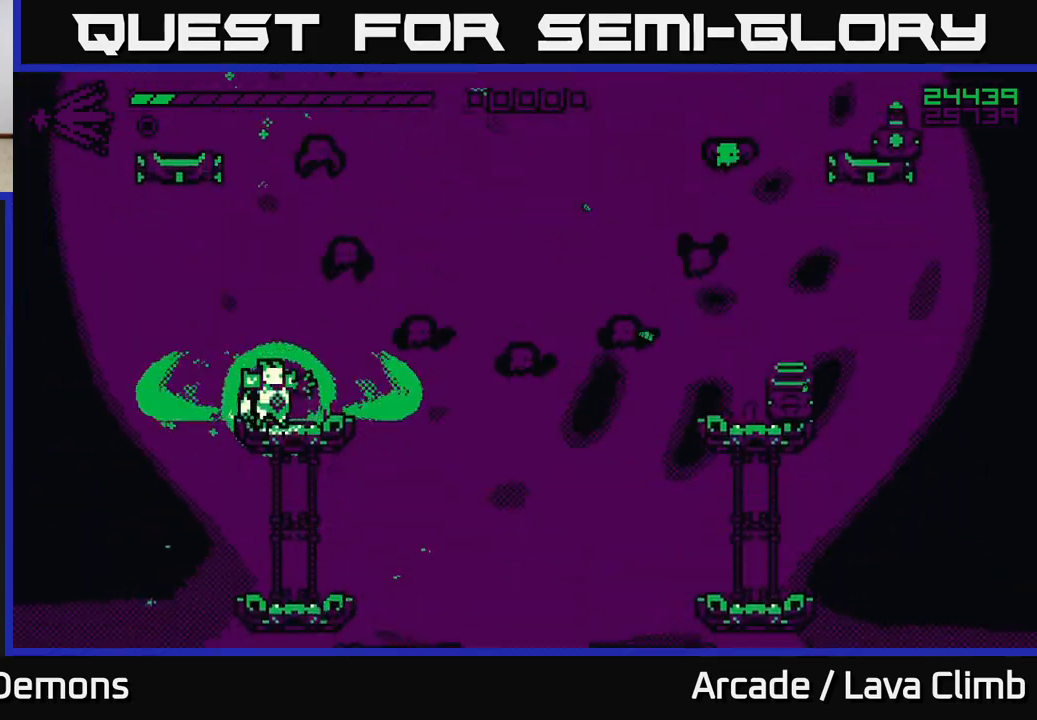
{"buttons": ["L2", "R2"], "left_stick": "up-left", "right_stick": "up-right", "events": [[133, "right_stick", "up-right"], [350, "L2", "down"], [350, "left_stick", "up-left"]]}
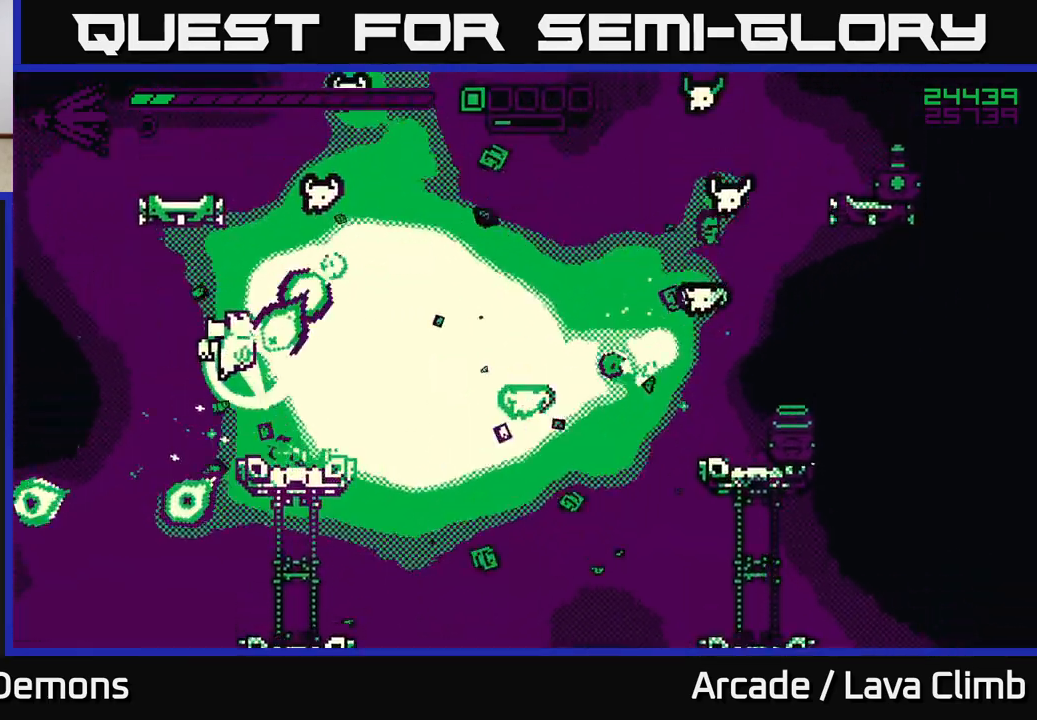
{"buttons": ["L2", "R2"], "left_stick": "up-right", "right_stick": "right", "events": [[17, "L2", "up"], [17, "right_stick", "right"], [117, "L2", "down"], [283, "L2", "up"], [383, "L2", "down"], [450, "left_stick", "up-right"]]}
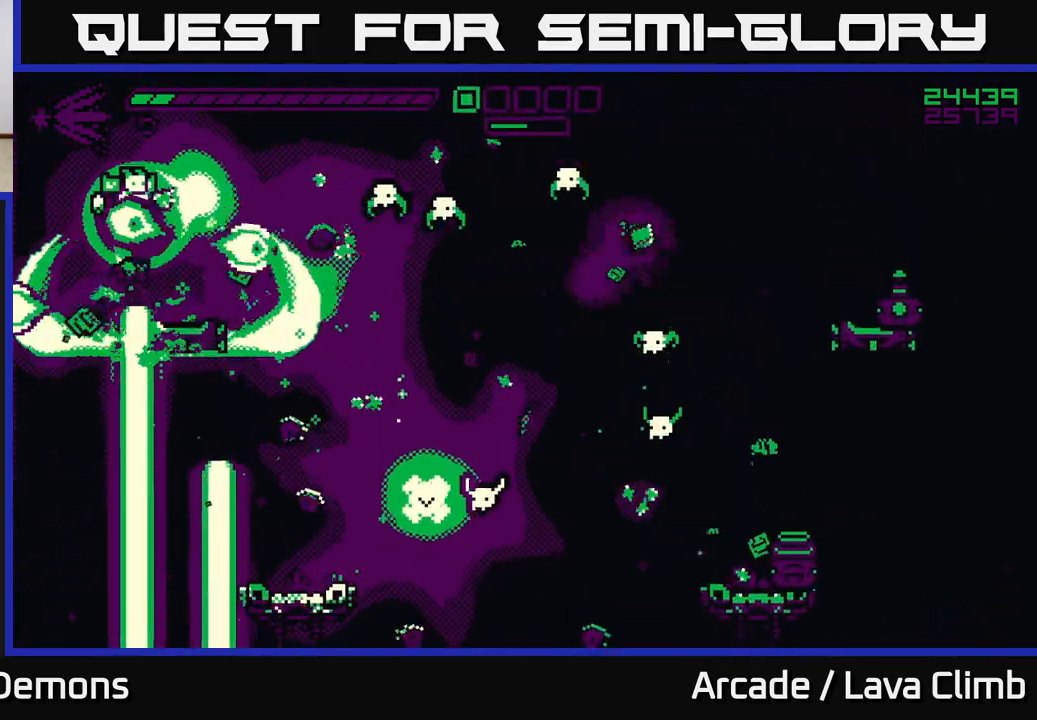
{"buttons": ["R2"], "left_stick": "left", "right_stick": "right", "events": [[17, "L2", "up"], [183, "left_stick", "center"], [283, "right_stick", "down-right"], [467, "left_stick", "left"], [483, "right_stick", "right"]]}
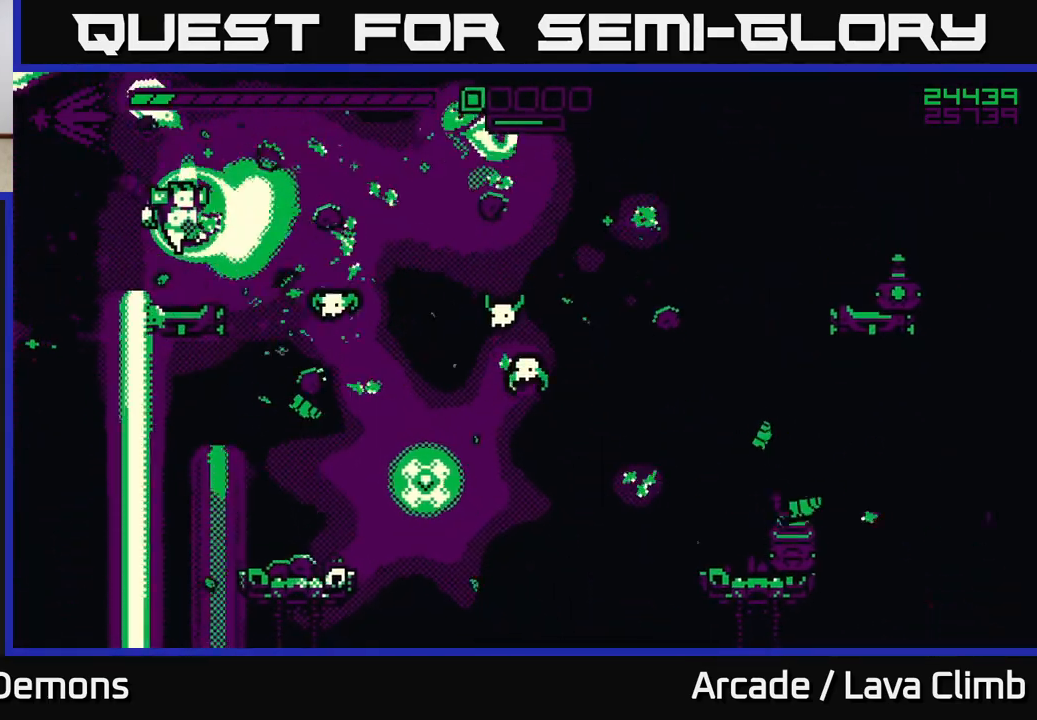
{"buttons": ["R2"], "left_stick": "right", "right_stick": "right", "events": [[167, "left_stick", "right"]]}
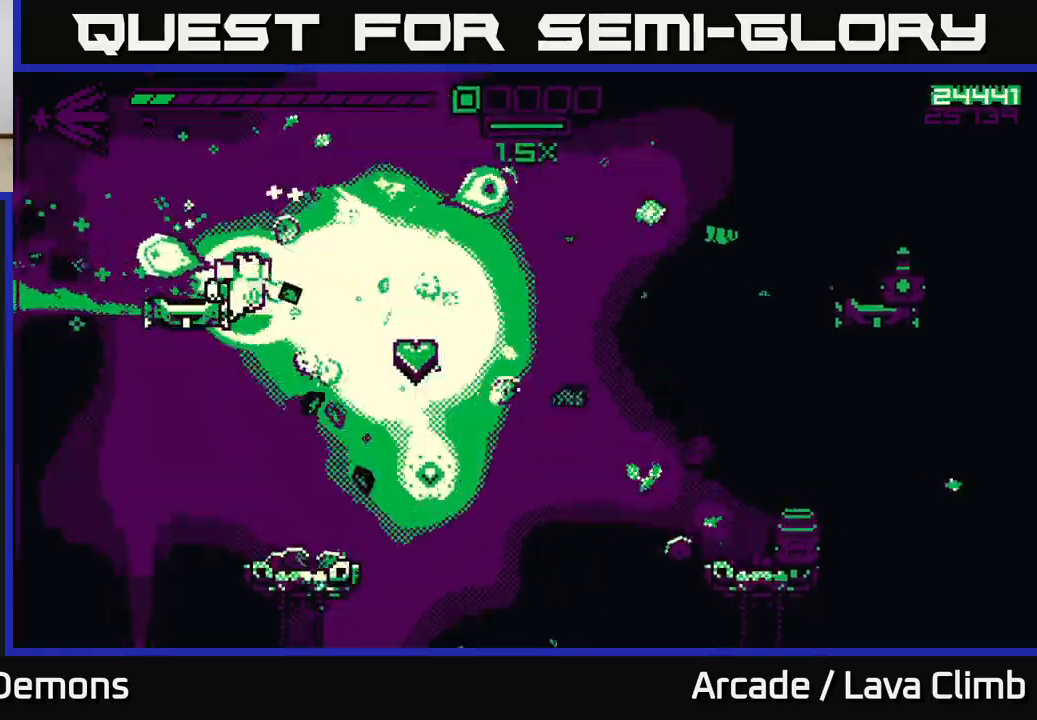
{"buttons": ["L2"], "left_stick": "right", "right_stick": "up-right", "events": [[133, "left_stick", "center"], [150, "R2", "up"], [233, "left_stick", "right"], [400, "L2", "down"], [467, "right_stick", "up-right"]]}
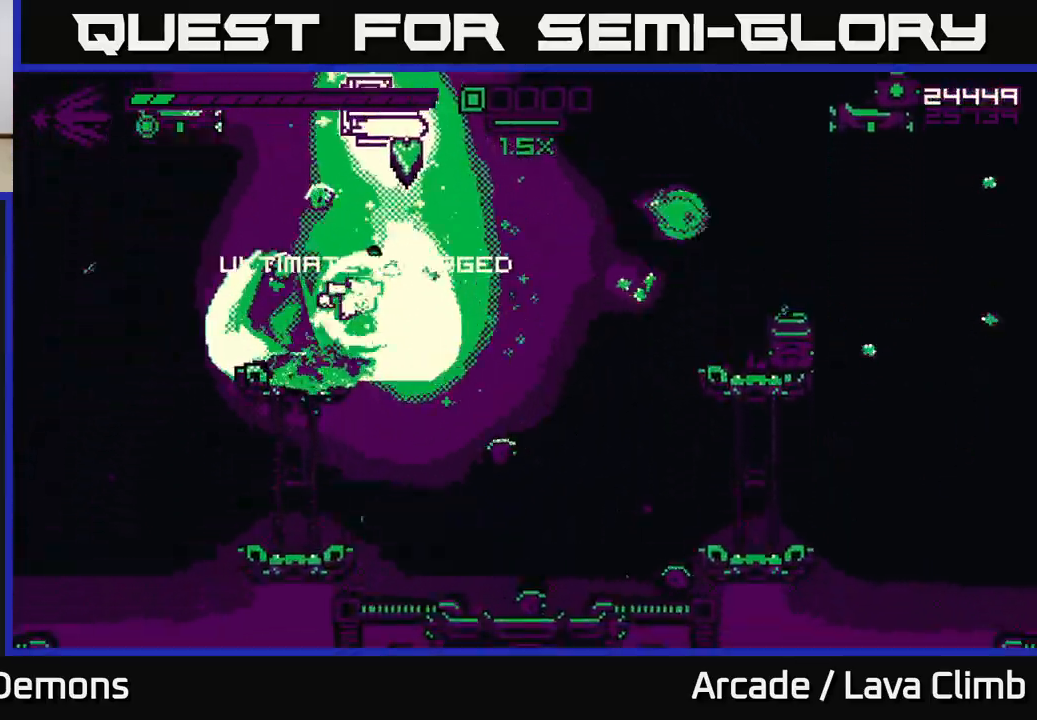
{"buttons": ["L2"], "left_stick": "up-left", "right_stick": "right", "events": [[133, "L2", "up"], [233, "left_stick", "left"], [367, "L2", "down"], [417, "left_stick", "up-left"], [500, "right_stick", "right"]]}
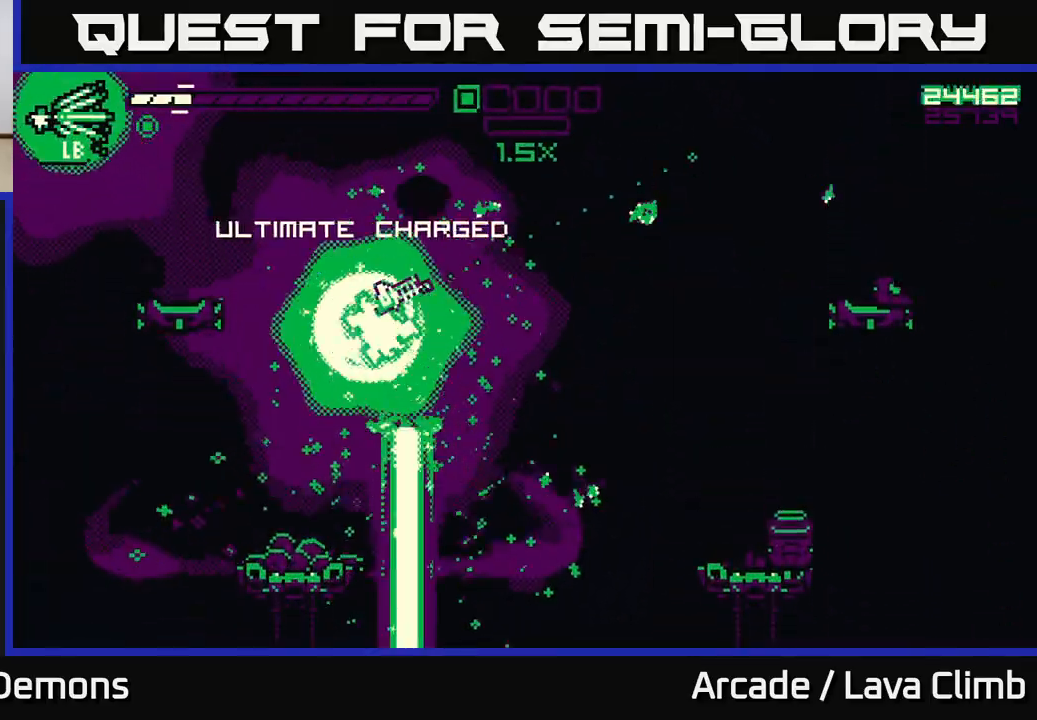
{"buttons": ["R2"], "left_stick": "up-left", "right_stick": "right", "events": [[217, "L2", "up"], [350, "R2", "down"]]}
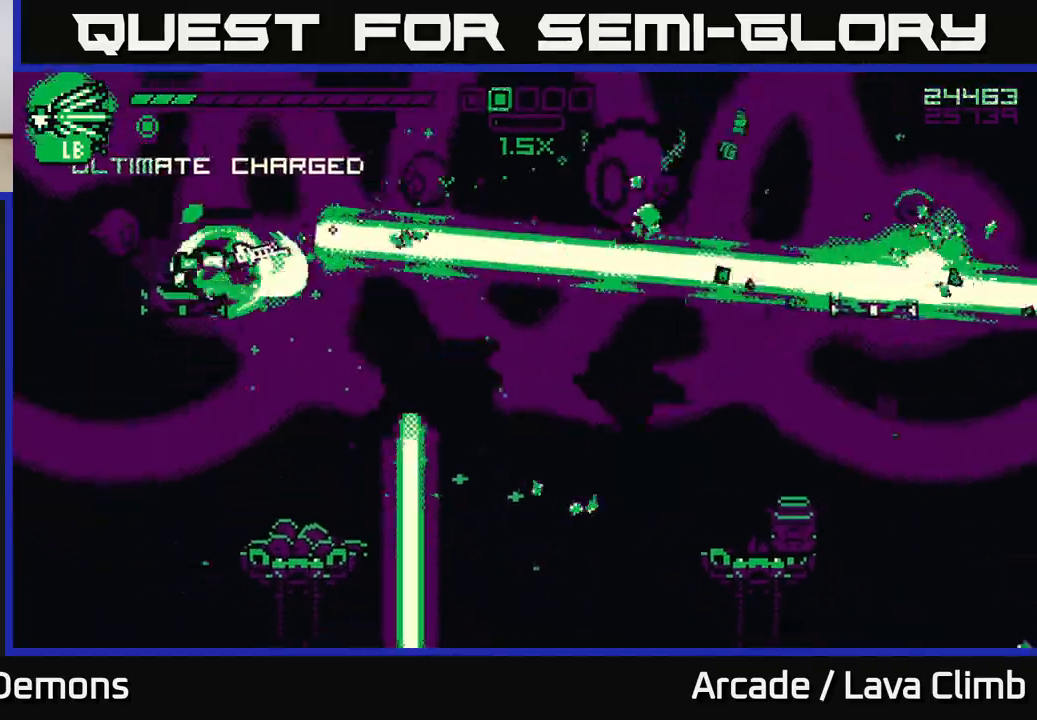
{"buttons": ["L2", "R2"], "left_stick": "right", "right_stick": "right", "events": [[33, "left_stick", "center"], [183, "R2", "up"], [300, "R2", "down"], [383, "left_stick", "right"], [433, "L2", "down"]]}
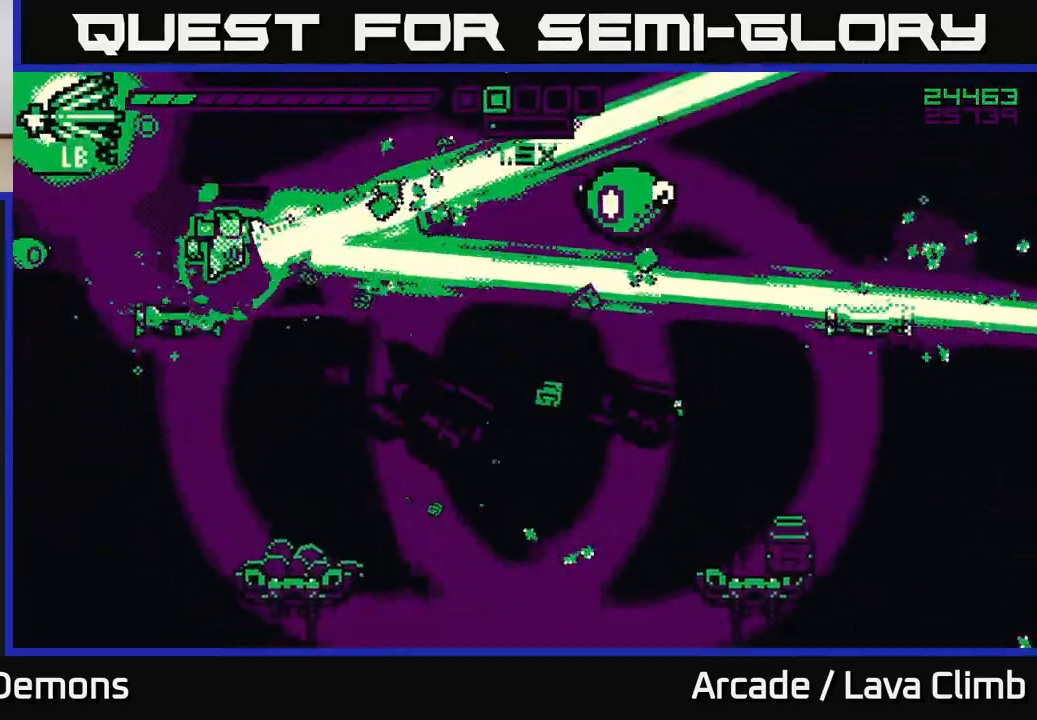
{"buttons": ["R2"], "left_stick": "up-left", "right_stick": "right", "events": [[50, "R2", "up"], [100, "L2", "up"], [167, "left_stick", "up-left"], [300, "left_stick", "center"], [333, "R2", "down"], [383, "left_stick", "up-left"]]}
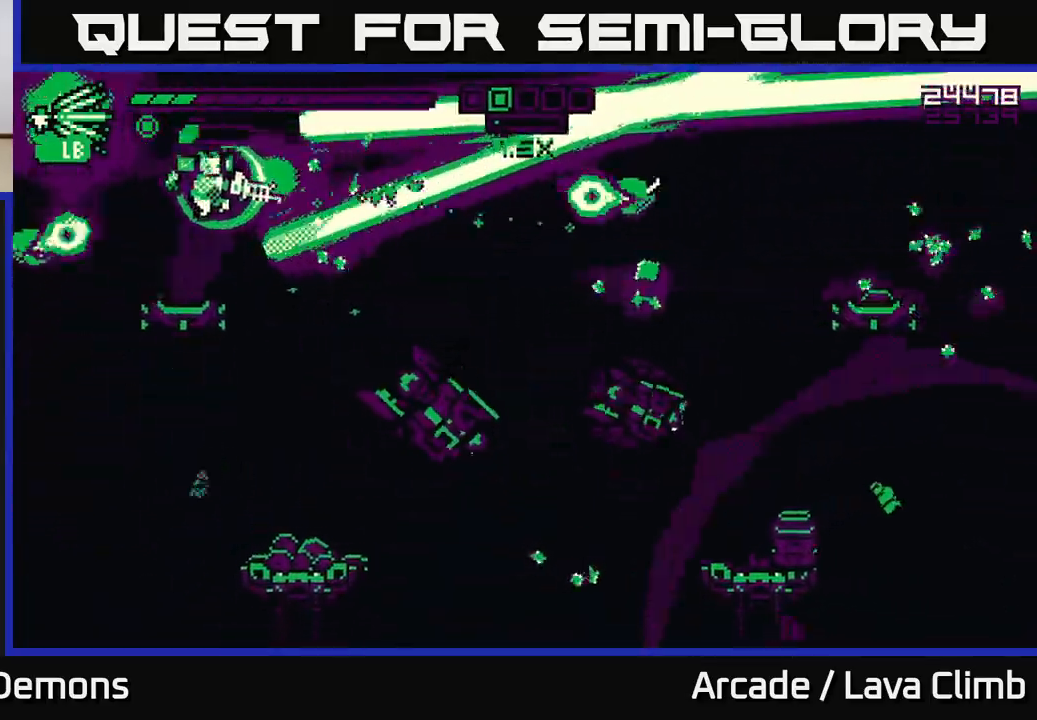
{"buttons": [], "left_stick": "right", "right_stick": "right", "events": [[17, "R2", "up"], [50, "left_stick", "center"], [217, "left_stick", "right"], [267, "R2", "down"], [300, "L2", "down"], [417, "R2", "up"], [467, "L2", "up"]]}
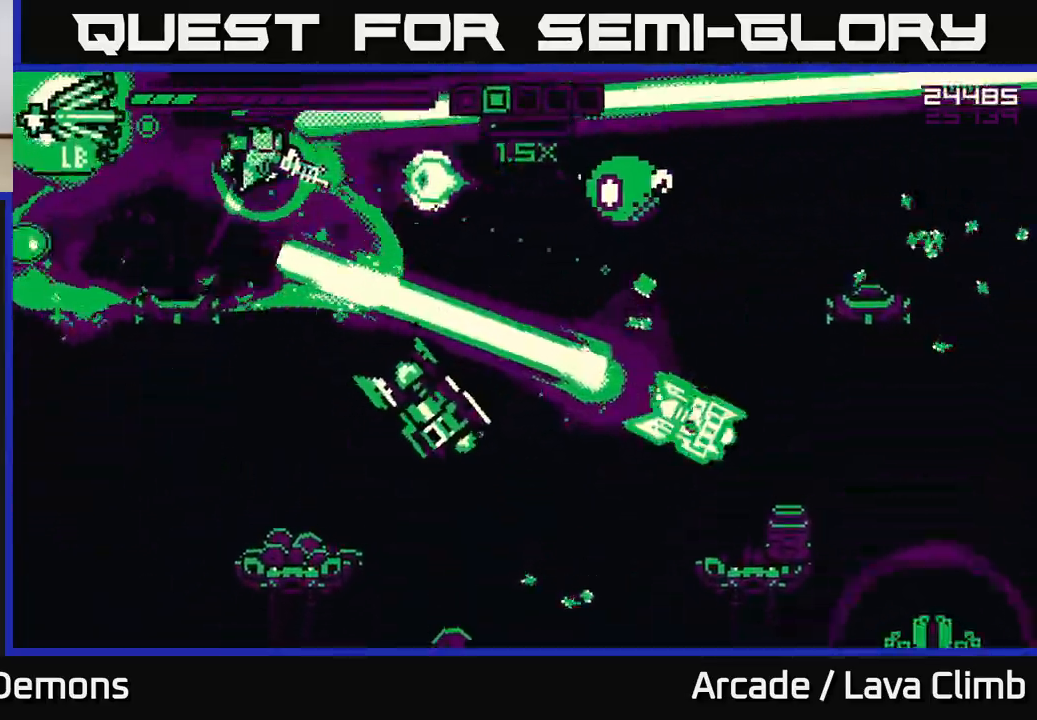
{"buttons": [], "left_stick": "right", "right_stick": "right", "events": [[33, "L1", "down"], [67, "right_stick", "down-right"], [167, "L1", "up"], [317, "right_stick", "right"]]}
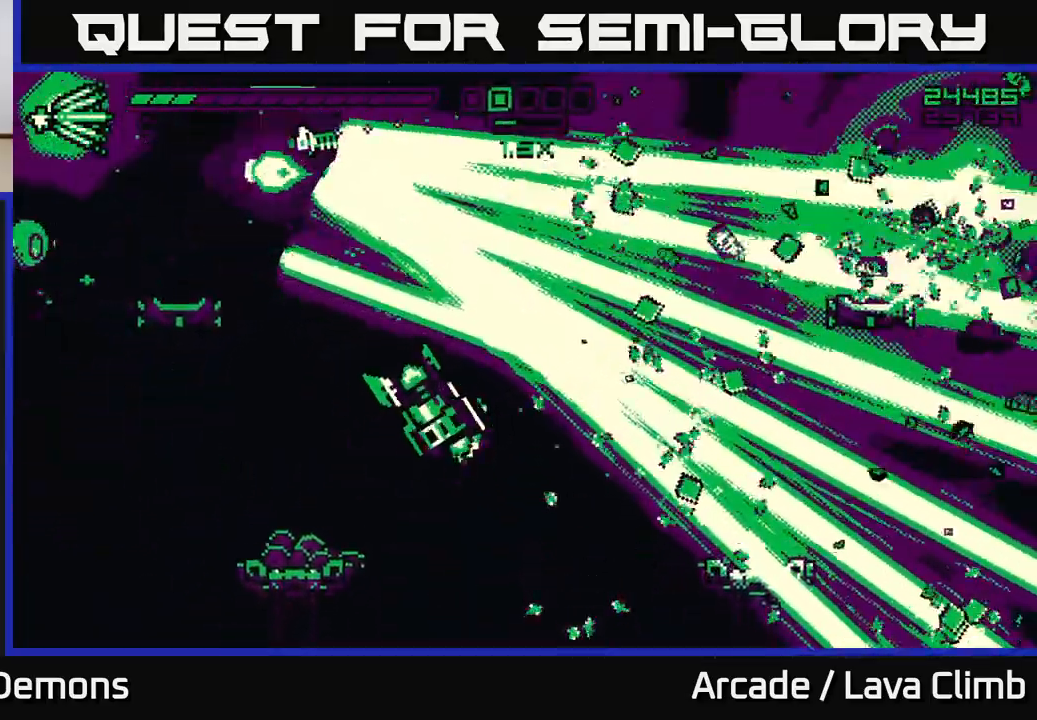
{"buttons": ["R2"], "left_stick": "right", "right_stick": "down", "events": [[67, "L2", "down"], [217, "L2", "up"], [250, "right_stick", "center"], [267, "R2", "down"], [350, "right_stick", "down"]]}
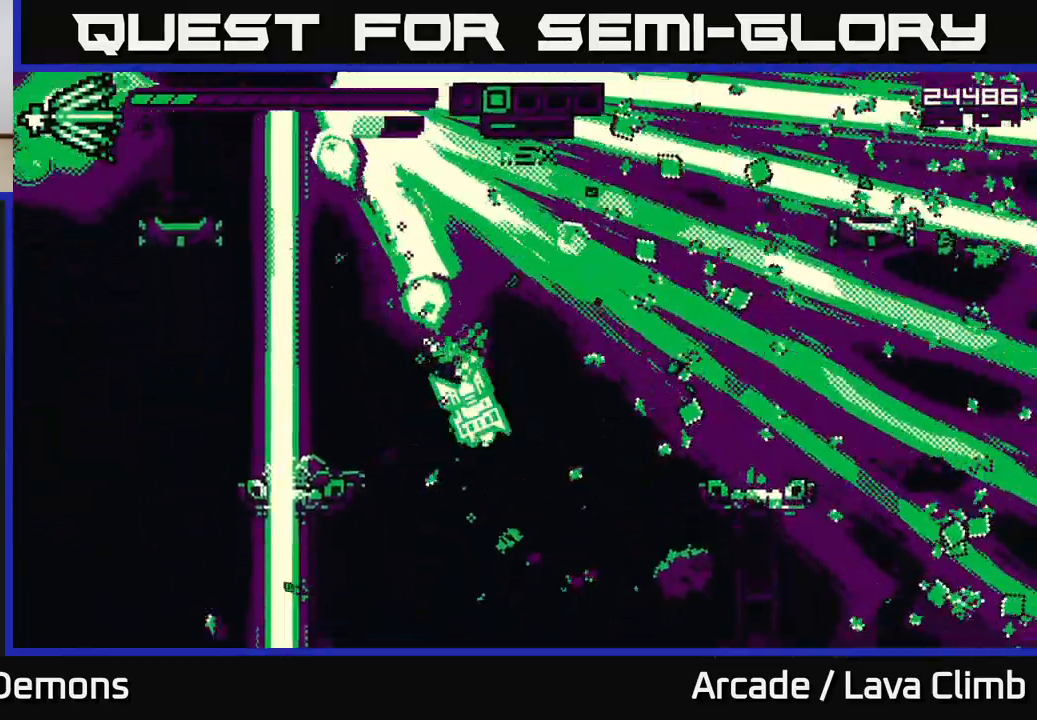
{"buttons": [], "left_stick": "right", "right_stick": "down", "events": [[33, "R2", "up"], [233, "L2", "down"], [250, "R2", "down"], [383, "R2", "up"], [483, "L2", "up"]]}
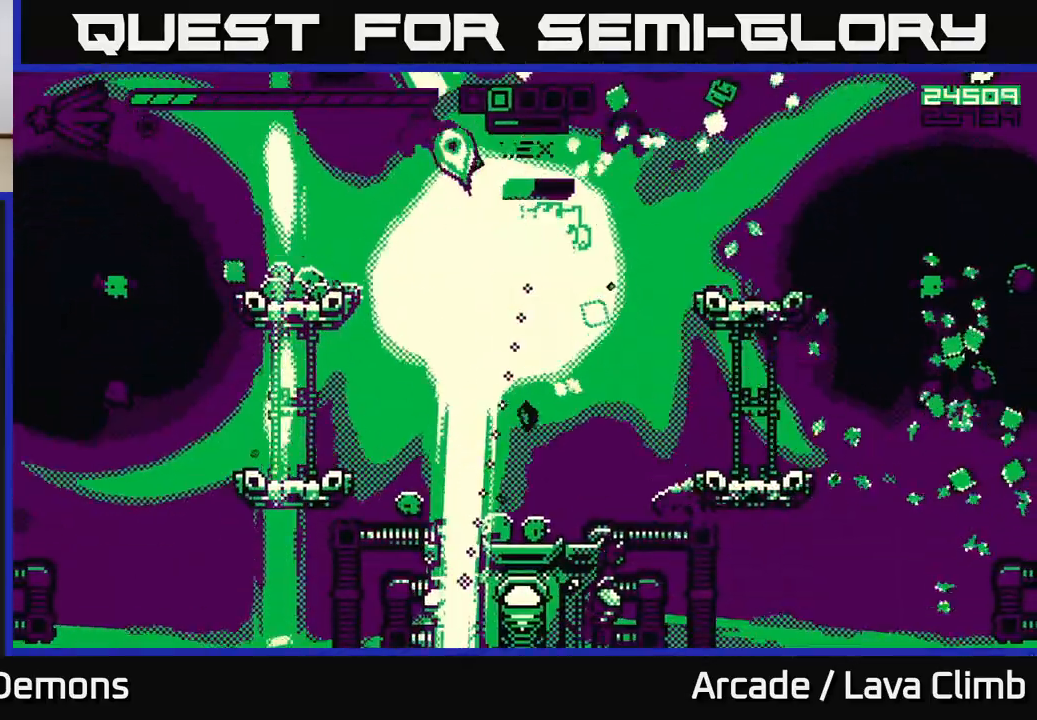
{"buttons": [], "left_stick": "center", "right_stick": "up-left", "events": [[100, "right_stick", "left"], [150, "right_stick", "up-left"], [367, "left_stick", "up"], [450, "left_stick", "center"]]}
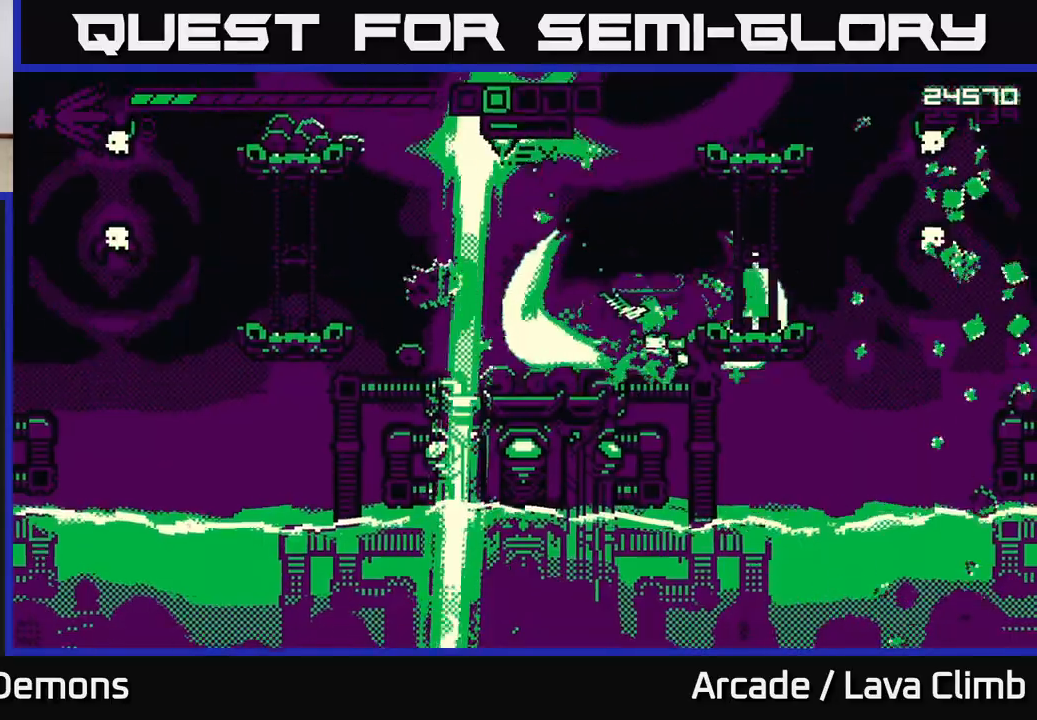
{"buttons": [], "left_stick": "up-left", "right_stick": "up-left", "events": [[83, "L2", "down"], [83, "left_stick", "up-left"], [350, "L2", "up"]]}
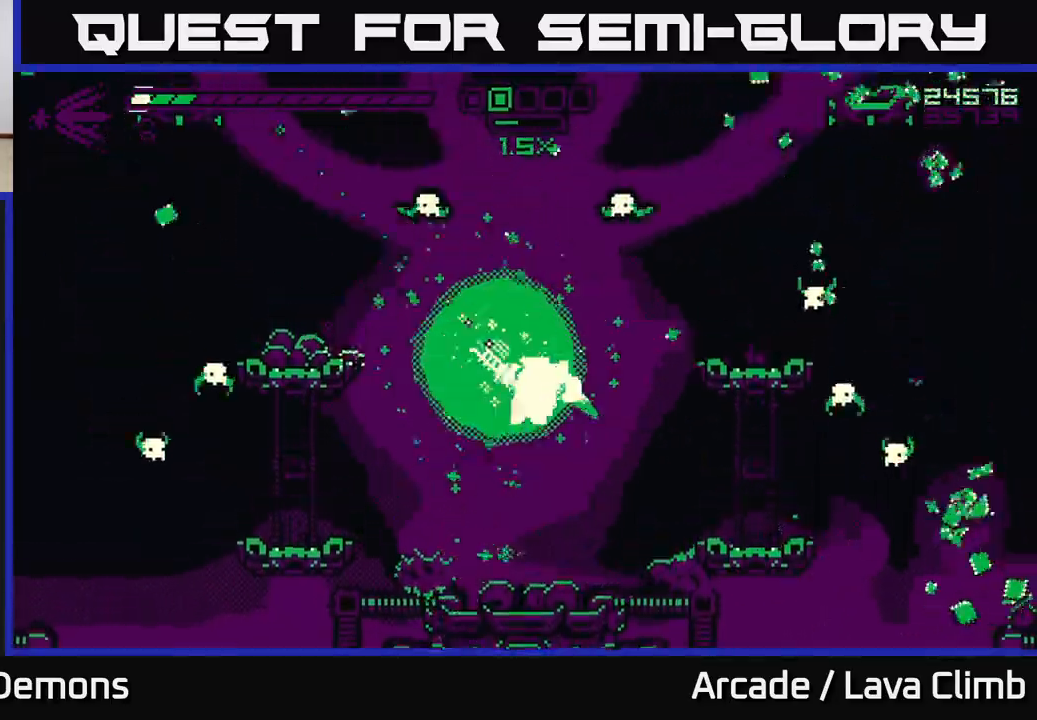
{"buttons": [], "left_stick": "left", "right_stick": "up", "events": [[33, "right_stick", "left"], [117, "R2", "down"], [217, "left_stick", "center"], [233, "R2", "up"], [350, "right_stick", "up-left"], [383, "left_stick", "left"], [467, "right_stick", "up"]]}
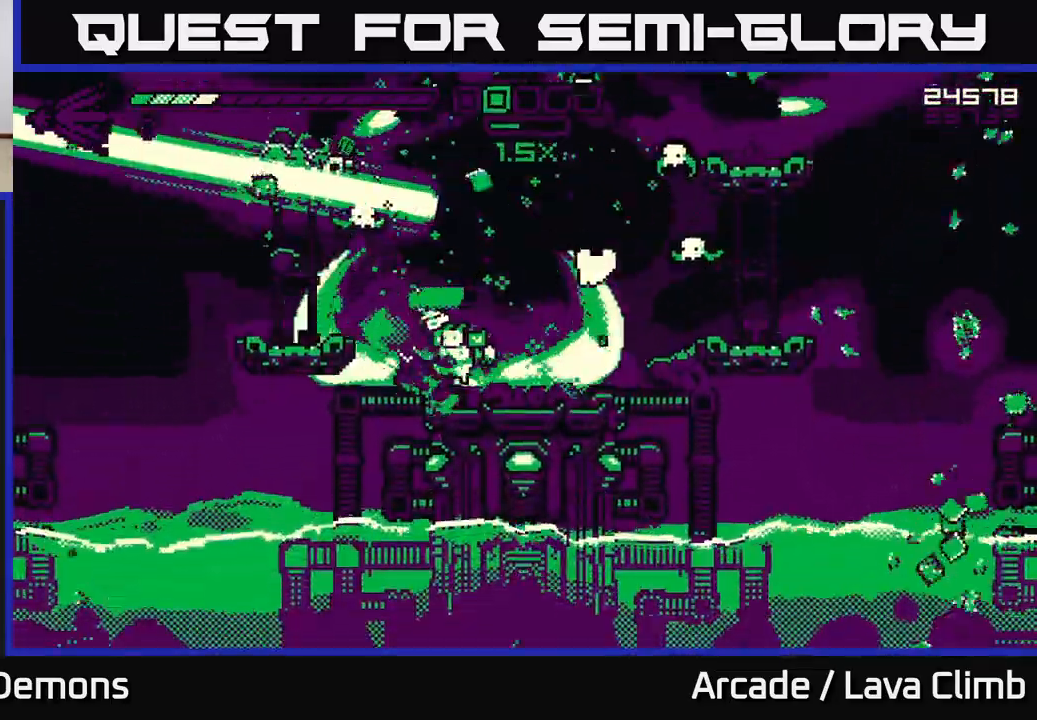
{"buttons": [], "left_stick": "left", "right_stick": "down-right", "events": [[50, "right_stick", "up-right"], [100, "R2", "down"], [217, "R2", "up"], [233, "L2", "down"], [400, "L2", "up"], [483, "right_stick", "down-right"]]}
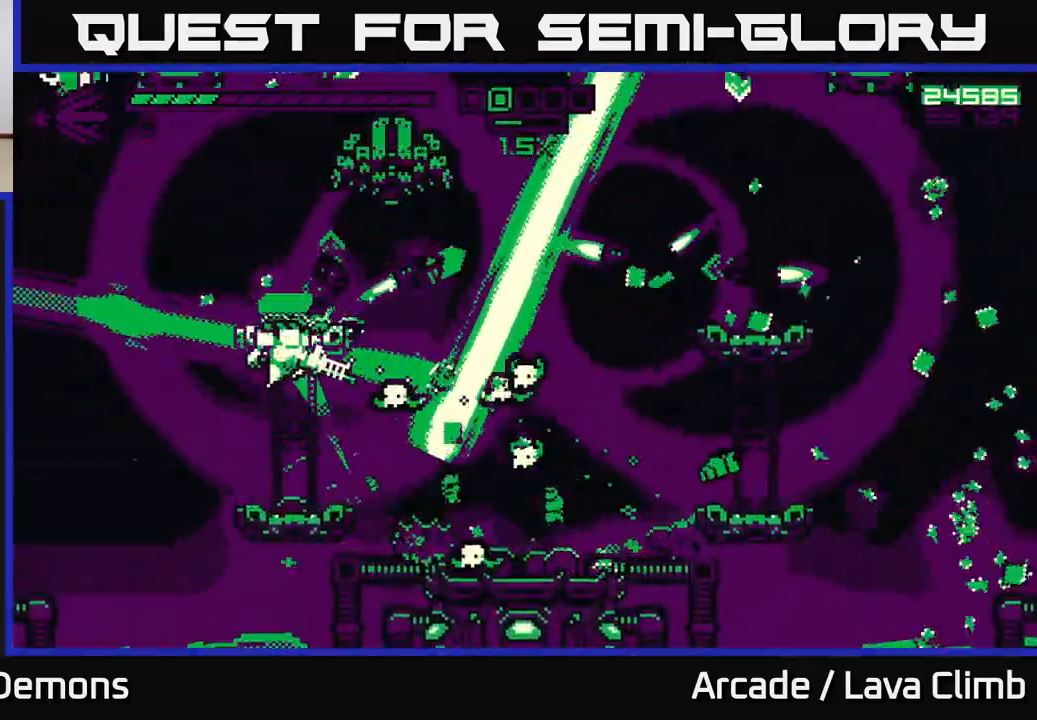
{"buttons": [], "left_stick": "up-left", "right_stick": "right", "events": [[83, "R2", "down"], [133, "left_stick", "up-left"], [233, "R2", "up"], [250, "L2", "down"], [300, "right_stick", "right"], [450, "L2", "up"]]}
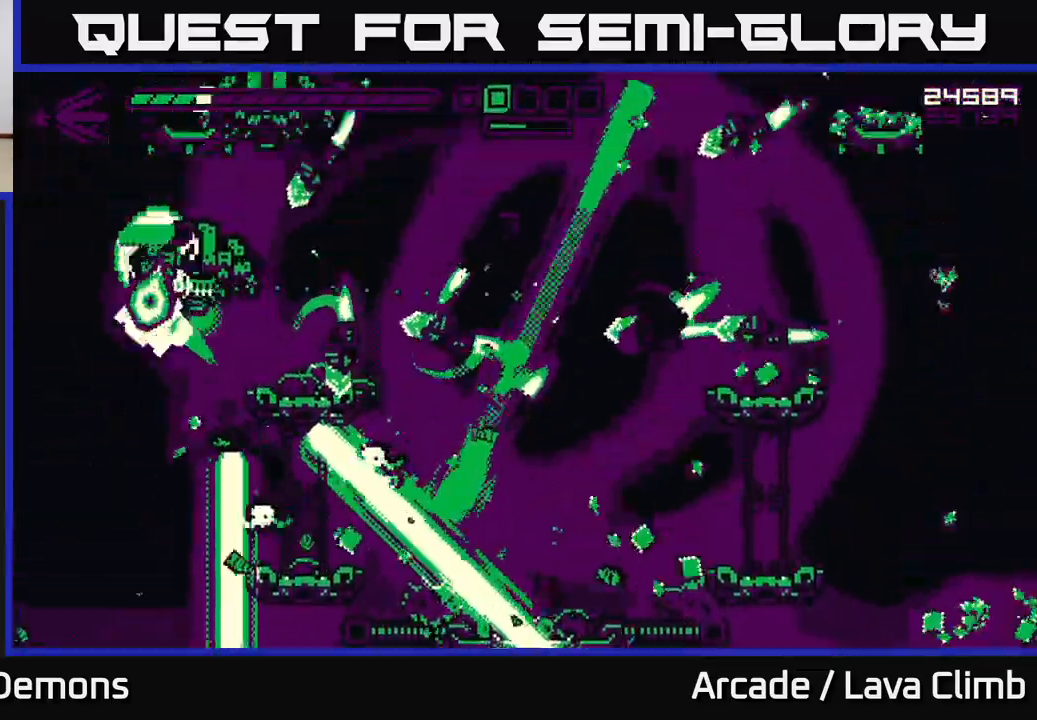
{"buttons": [], "left_stick": "up-left", "right_stick": "up-right", "events": [[83, "right_stick", "up-right"], [117, "R2", "down"], [267, "R2", "up"], [300, "L2", "down"], [483, "L2", "up"]]}
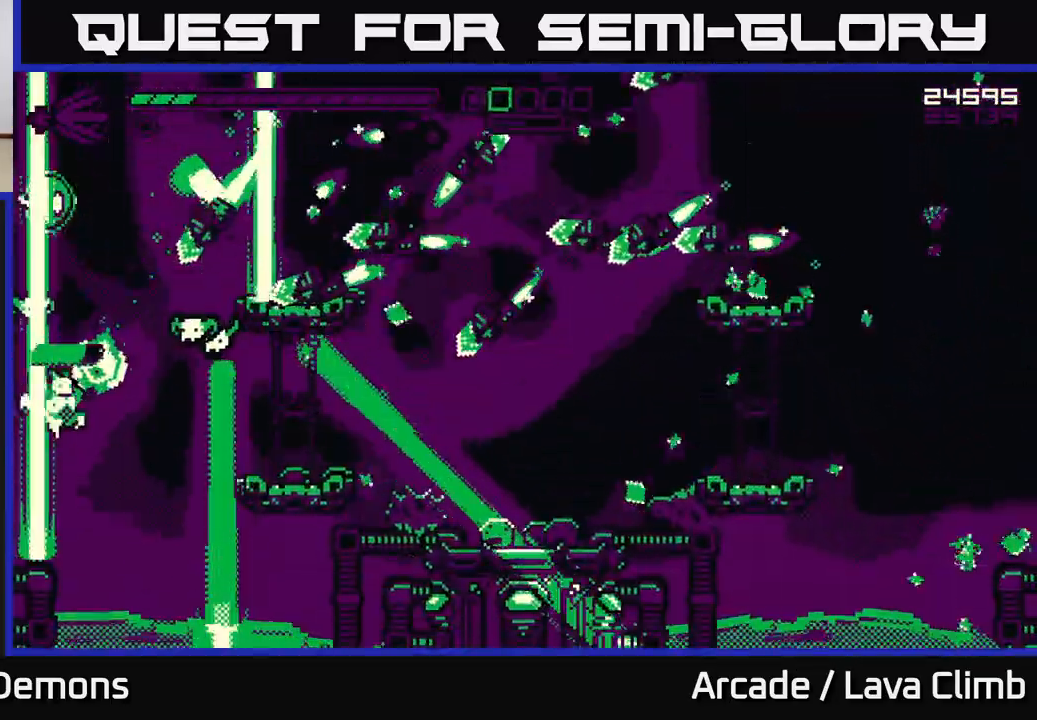
{"buttons": ["L2", "R1"], "left_stick": "up-right", "right_stick": "up-right", "events": [[67, "R2", "down"], [100, "L2", "down"], [100, "left_stick", "up-right"], [267, "R2", "up"], [300, "L2", "up"], [383, "L2", "down"], [433, "R1", "down"]]}
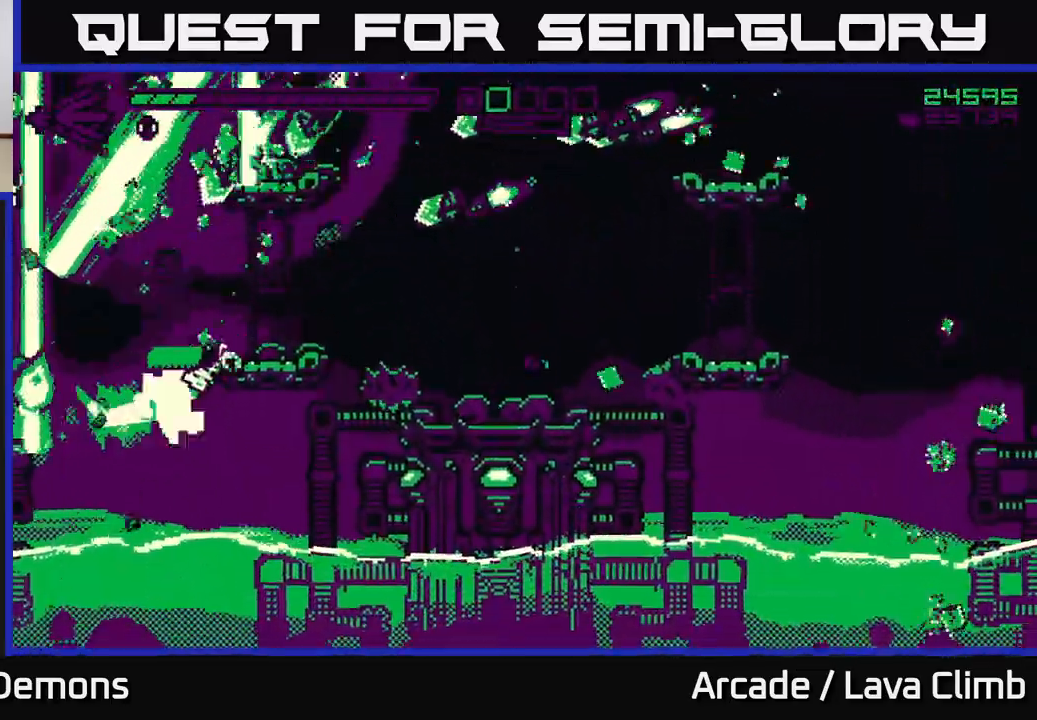
{"buttons": ["R2"], "left_stick": "up-right", "right_stick": "up-left", "events": [[100, "L2", "up"], [117, "R1", "up"], [233, "right_stick", "up"], [300, "R2", "down"], [317, "L2", "down"], [367, "right_stick", "up-left"], [417, "L2", "up"]]}
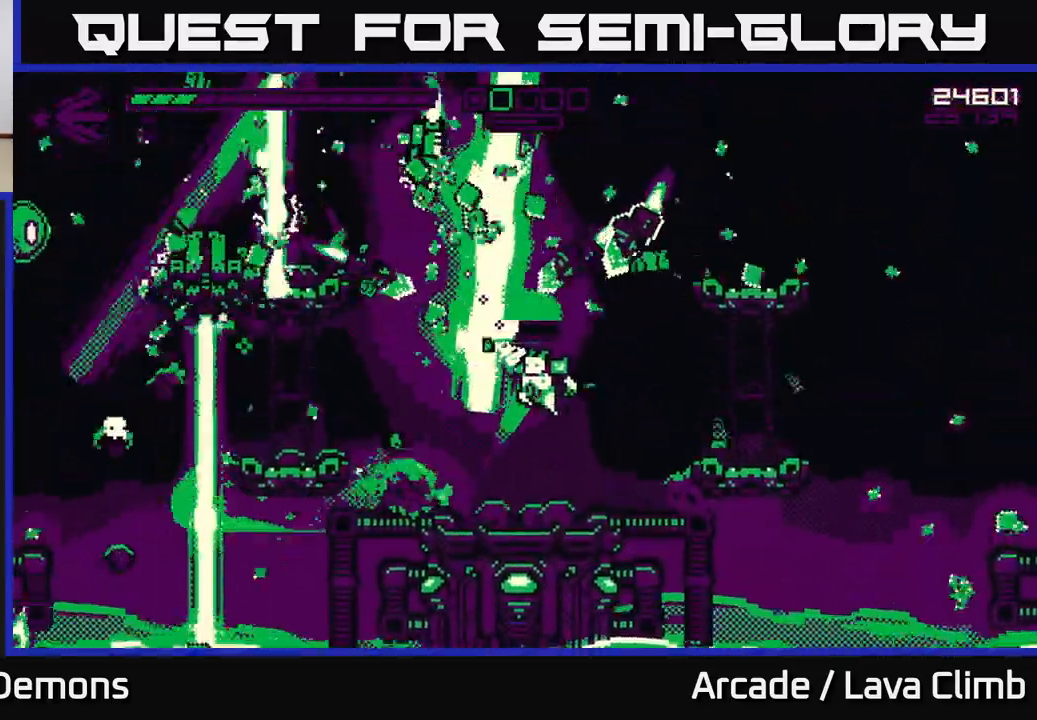
{"buttons": [], "left_stick": "center", "right_stick": "up-left", "events": [[17, "R2", "up"], [267, "R2", "down"], [417, "R2", "up"], [433, "left_stick", "center"]]}
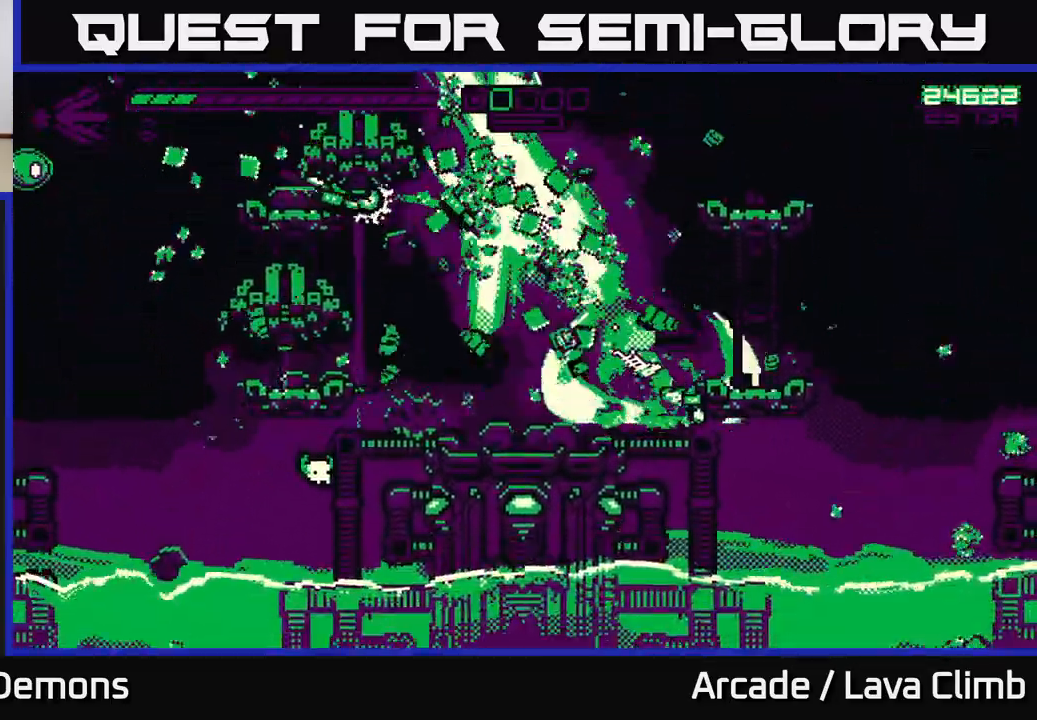
{"buttons": [], "left_stick": "center", "right_stick": "up-left", "events": [[217, "R2", "down"], [383, "R2", "up"]]}